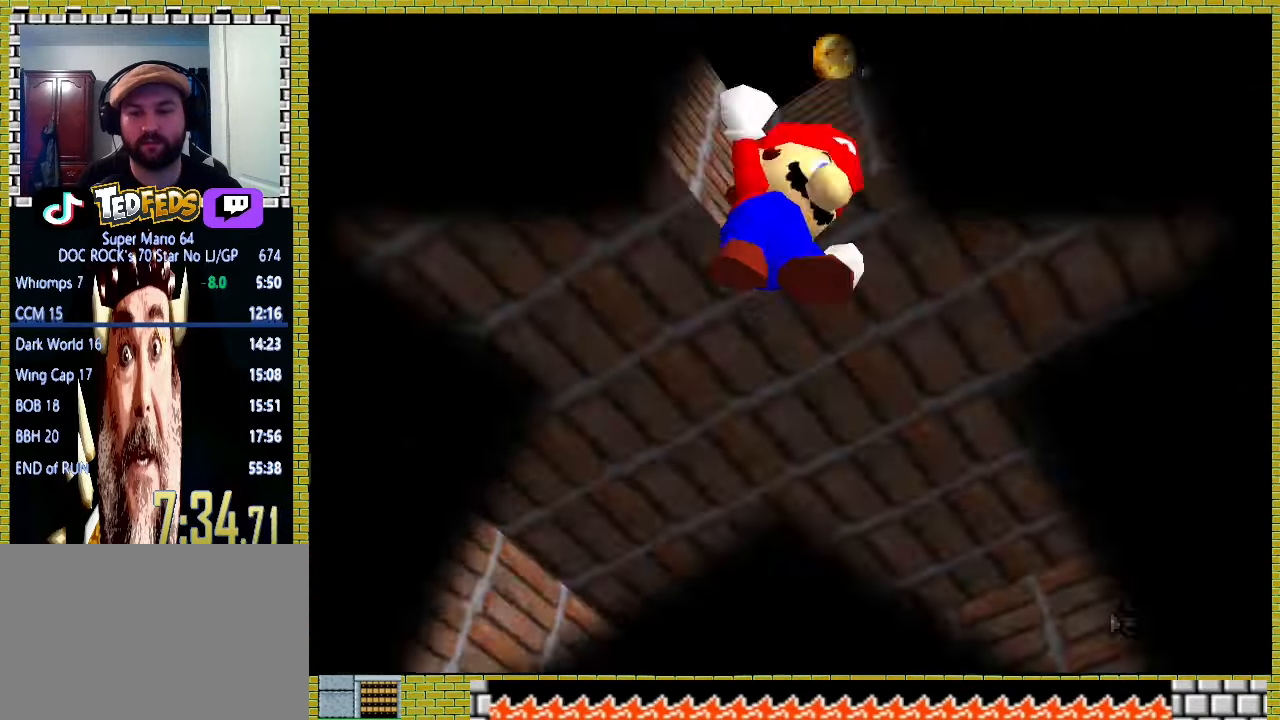
Gameplay with a controller (Xbox layout); each line is a JSON object with the inputs held at the frame after it (dt_ms = milliseconds from this image to that frame). "events" lists button and stick changes between this image and that frame as [ms after this image, input, new state], when the widget could be followed in between. Not read: L2 L3 R2 R3 right_stick.
{"dt_ms": 500, "buttons": [], "left_stick": "up", "events": [[400, "left_stick", "up"]]}
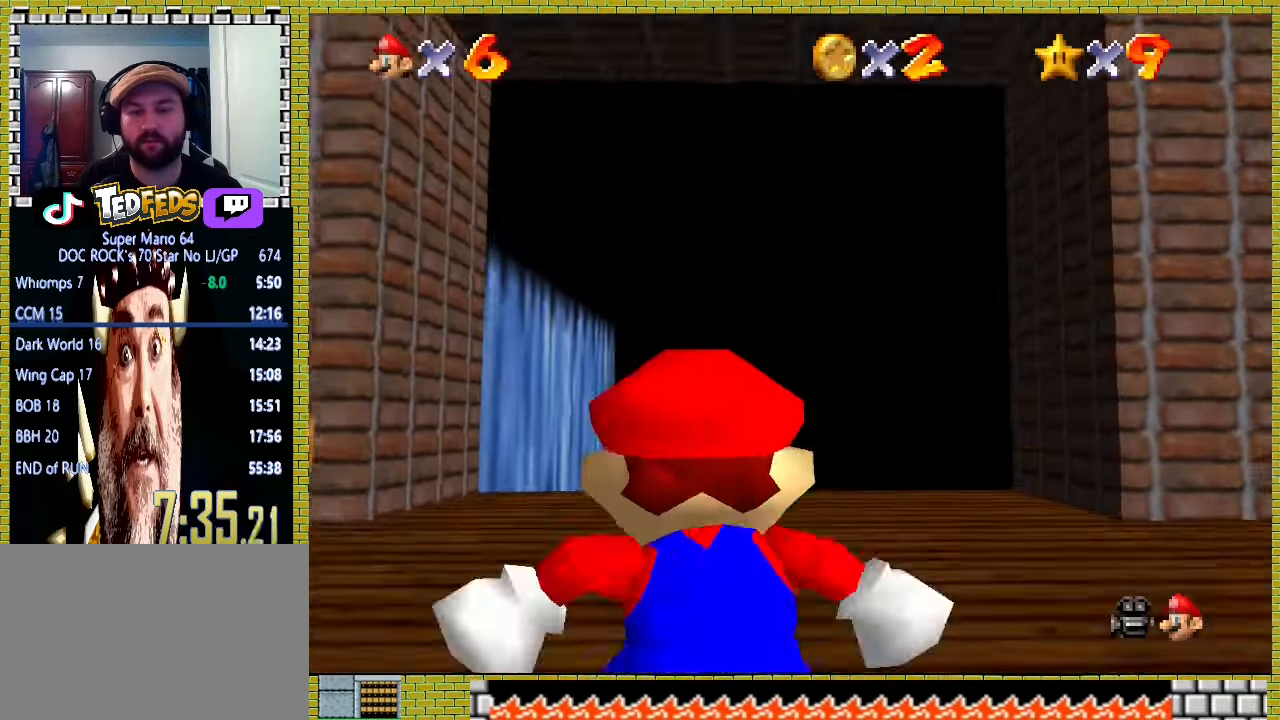
{"dt_ms": 500, "buttons": [], "left_stick": "up", "events": []}
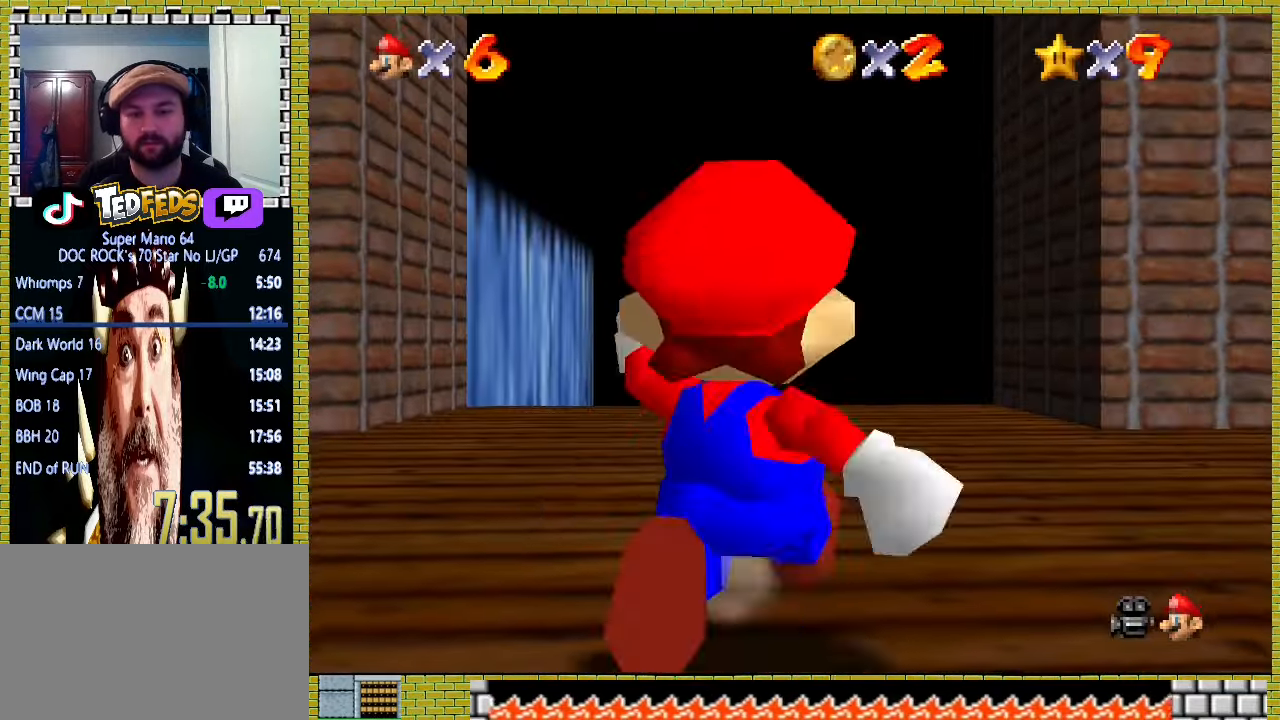
{"dt_ms": 500, "buttons": [], "left_stick": "up", "events": [[133, "A", "down"], [300, "A", "up"]]}
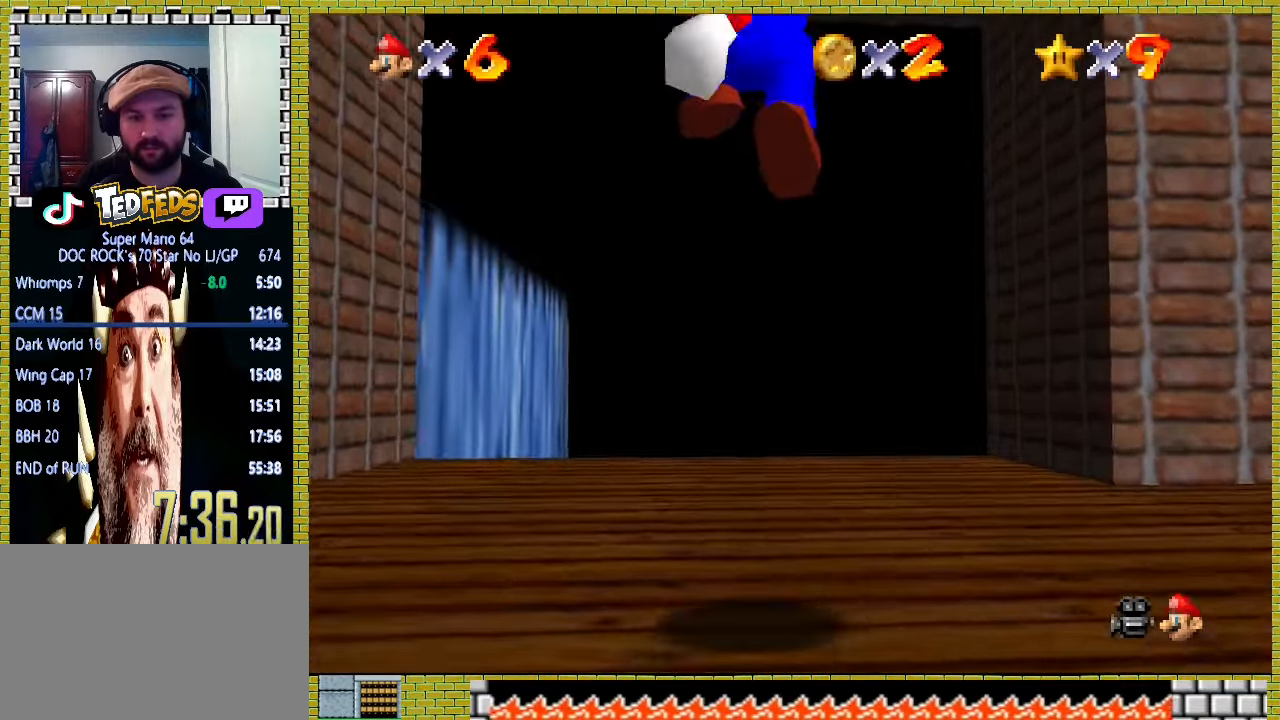
{"dt_ms": 500, "buttons": [], "left_stick": "up-right"}
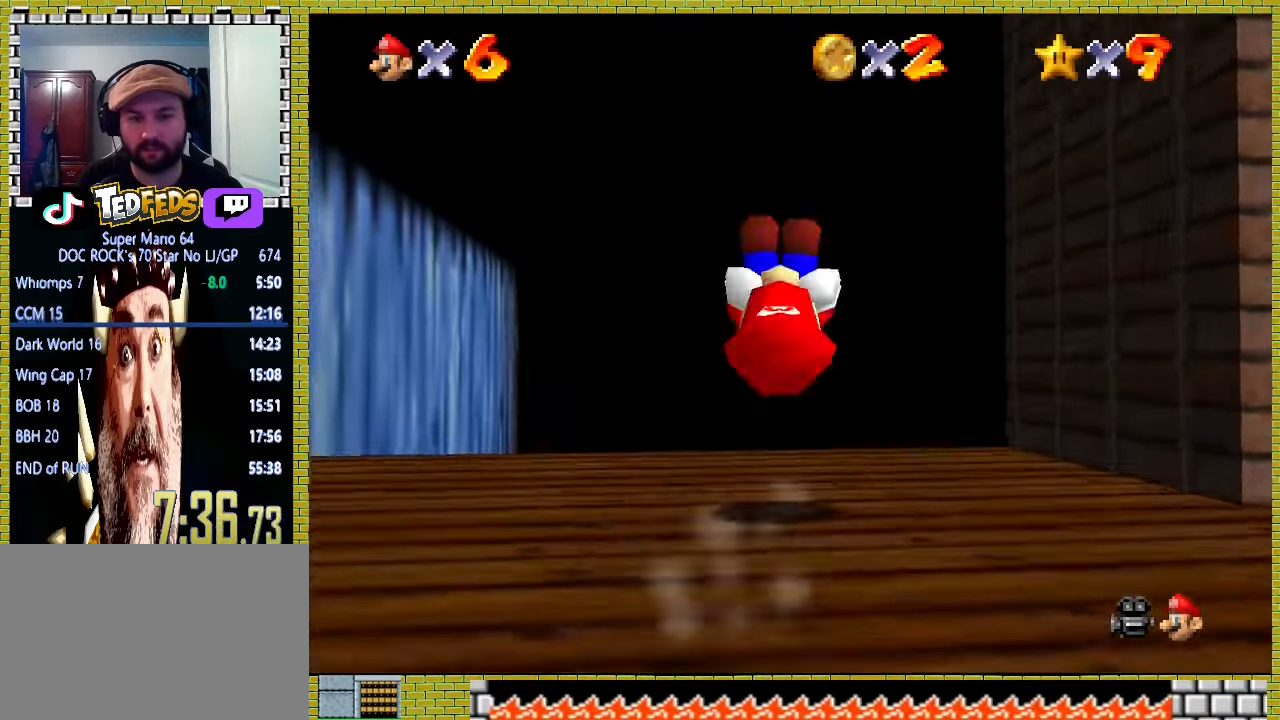
{"dt_ms": 500, "buttons": [], "left_stick": "up", "events": [[167, "left_stick", "up"]]}
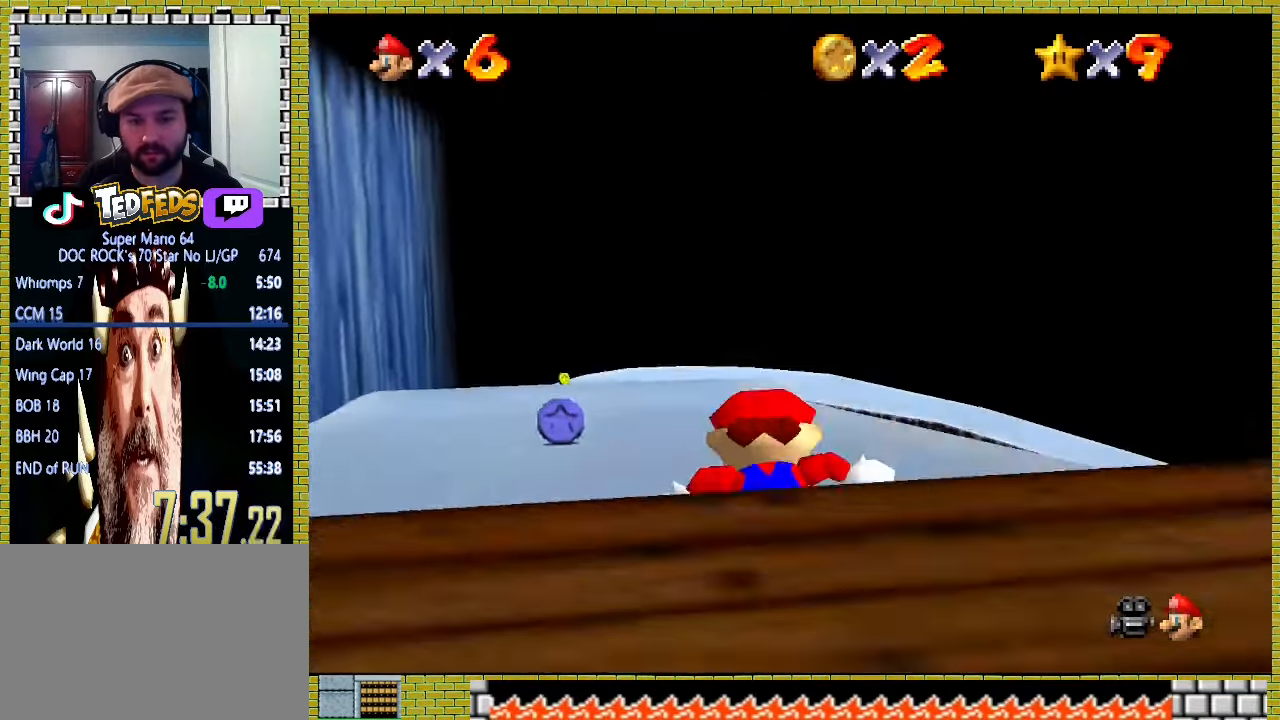
{"dt_ms": 500, "buttons": [], "left_stick": "up-right", "events": [[133, "left_stick", "up-right"]]}
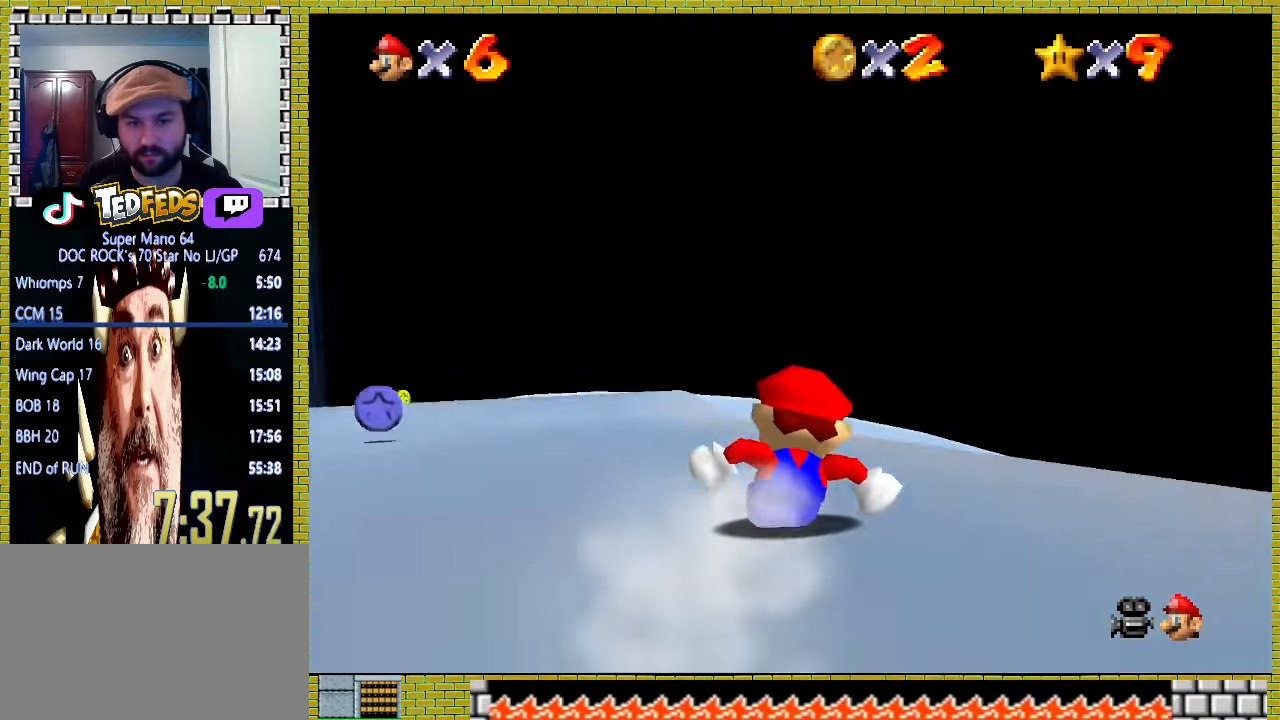
{"dt_ms": 500, "buttons": [], "left_stick": "right", "events": [[33, "left_stick", "right"]]}
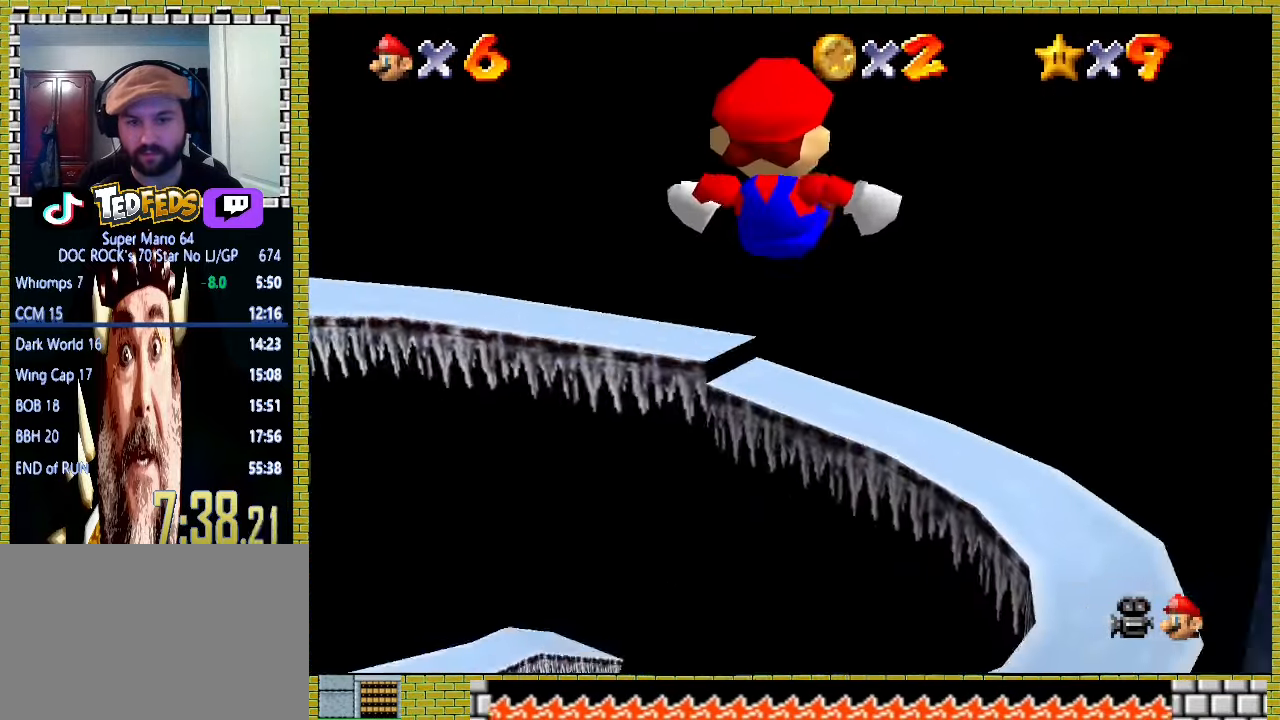
{"dt_ms": 500, "buttons": [], "left_stick": "up", "events": [[200, "left_stick", "up-right"], [300, "left_stick", "up"]]}
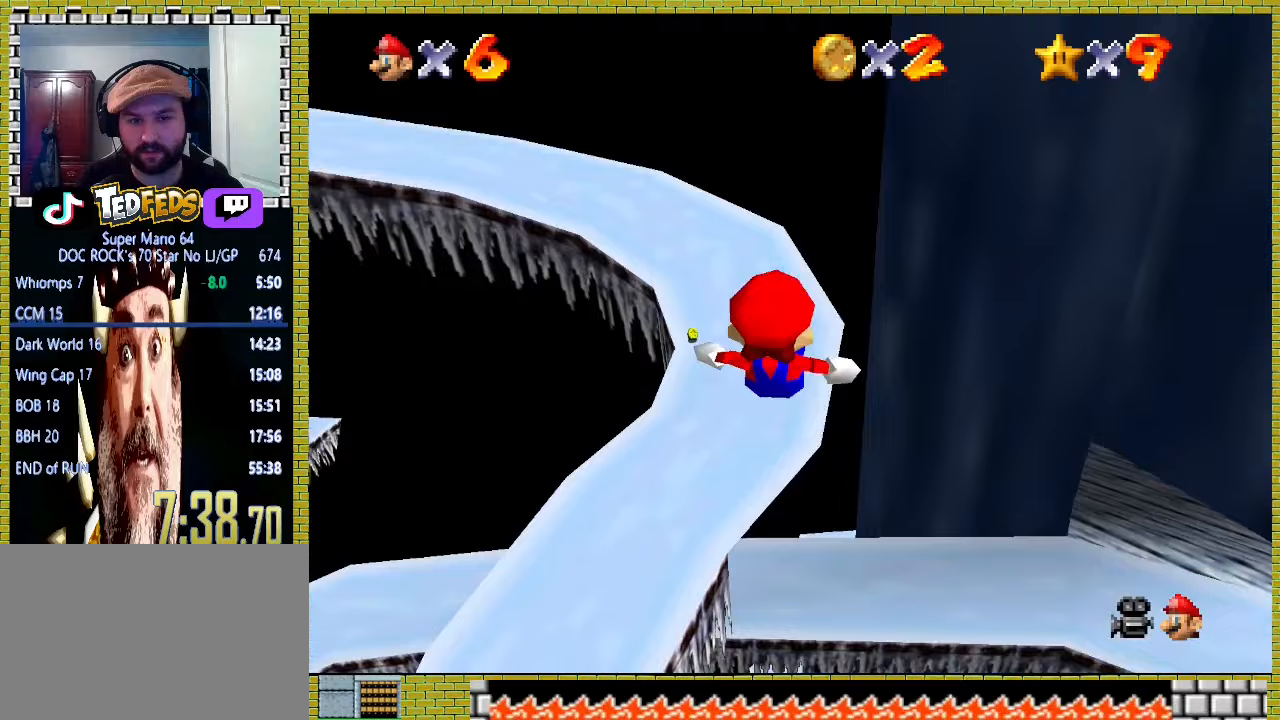
{"dt_ms": 500, "buttons": [], "left_stick": "up", "events": [[300, "left_stick", "up-right"], [433, "left_stick", "up"]]}
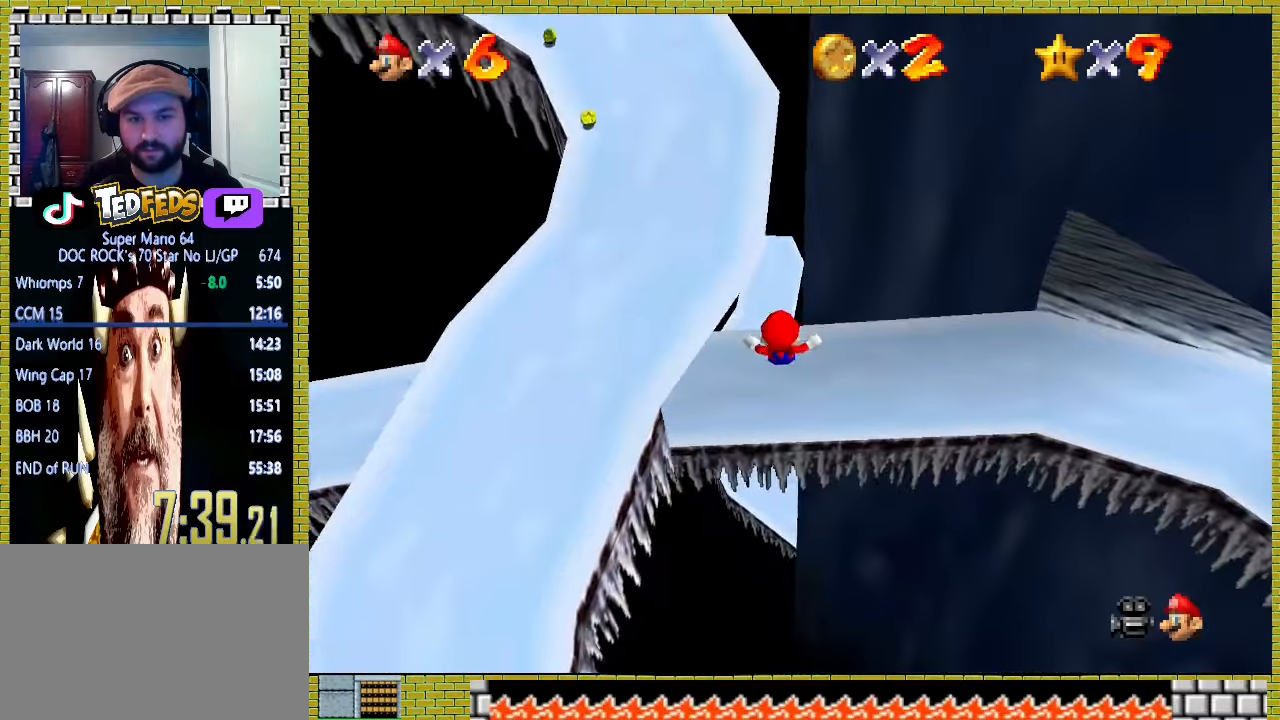
{"dt_ms": 500, "buttons": [], "left_stick": "up", "events": []}
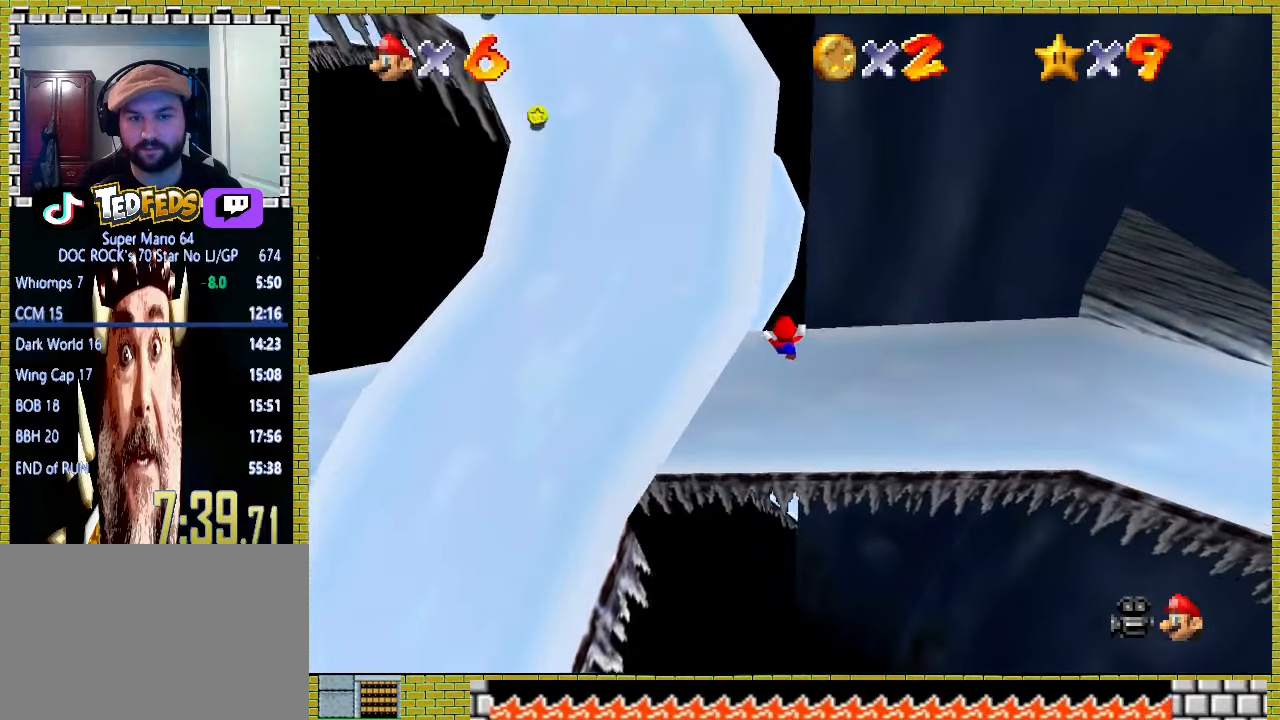
{"dt_ms": 500, "buttons": [], "left_stick": "down", "events": [[467, "left_stick", "down"]]}
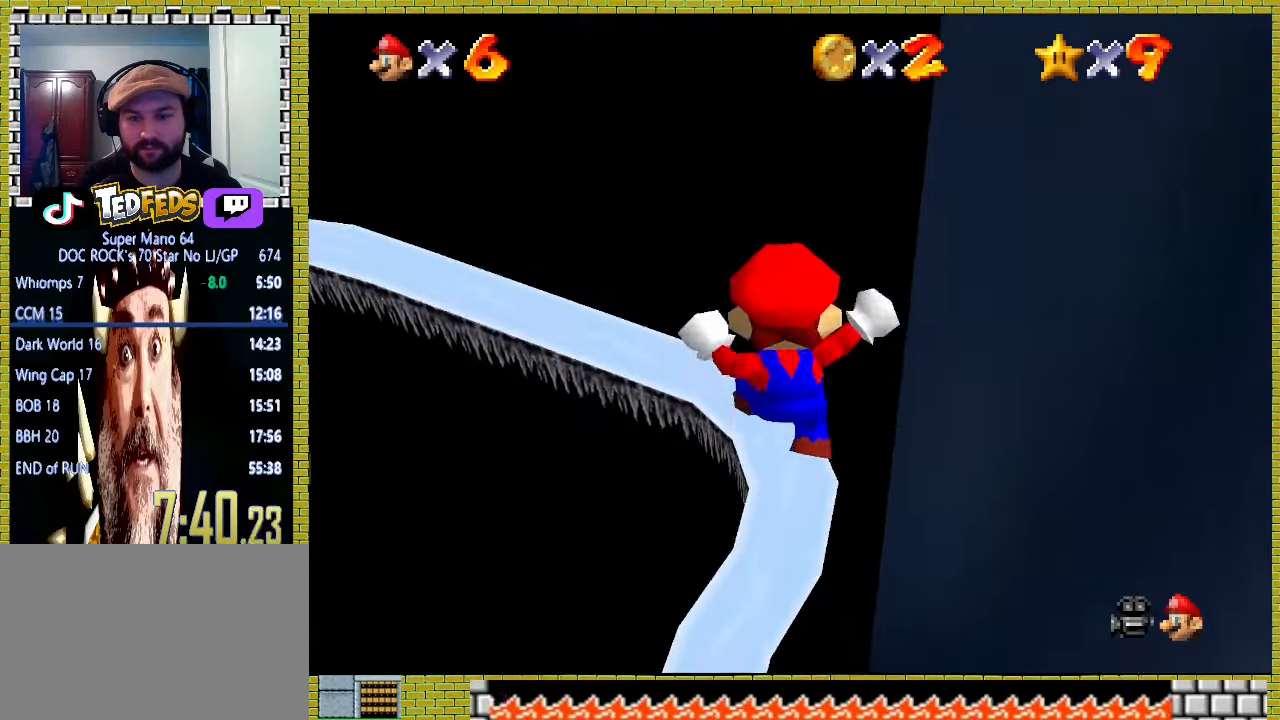
{"dt_ms": 500, "buttons": [], "left_stick": "down-right", "events": [[267, "left_stick", "center"], [467, "left_stick", "down-right"]]}
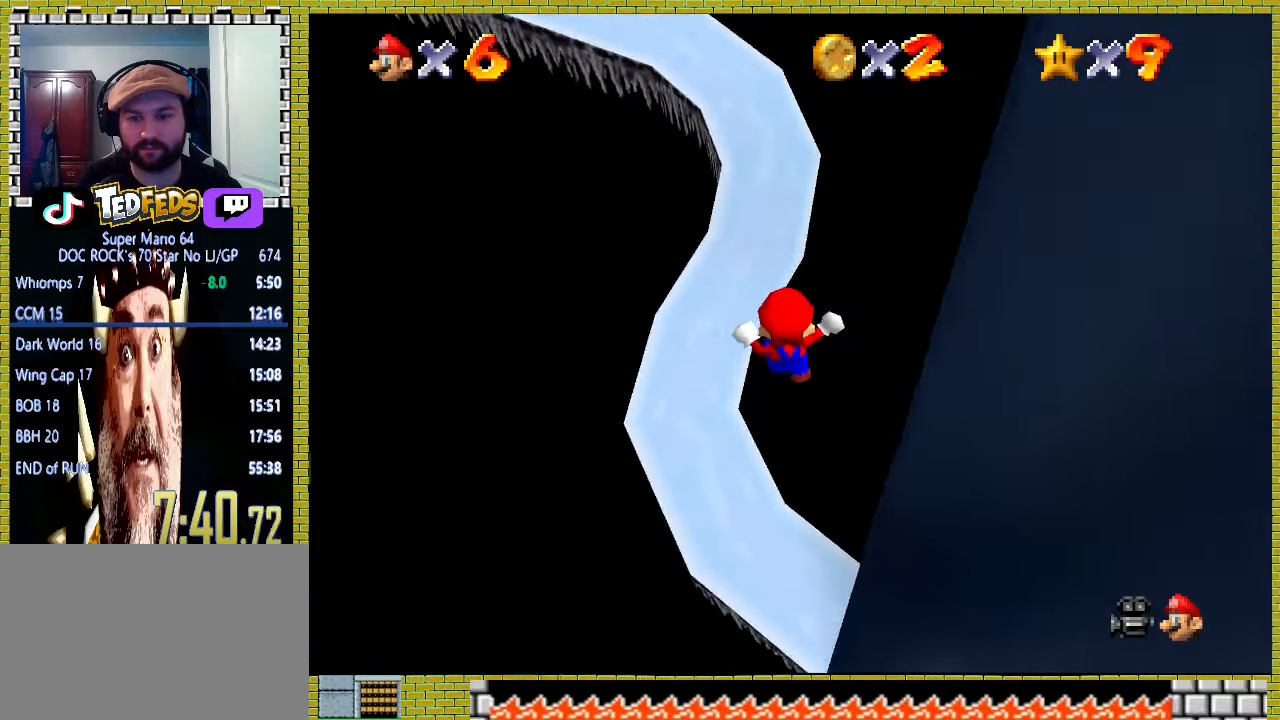
{"dt_ms": 500, "buttons": [], "left_stick": "center", "events": [[167, "left_stick", "center"], [300, "left_stick", "down-right"], [500, "left_stick", "center"]]}
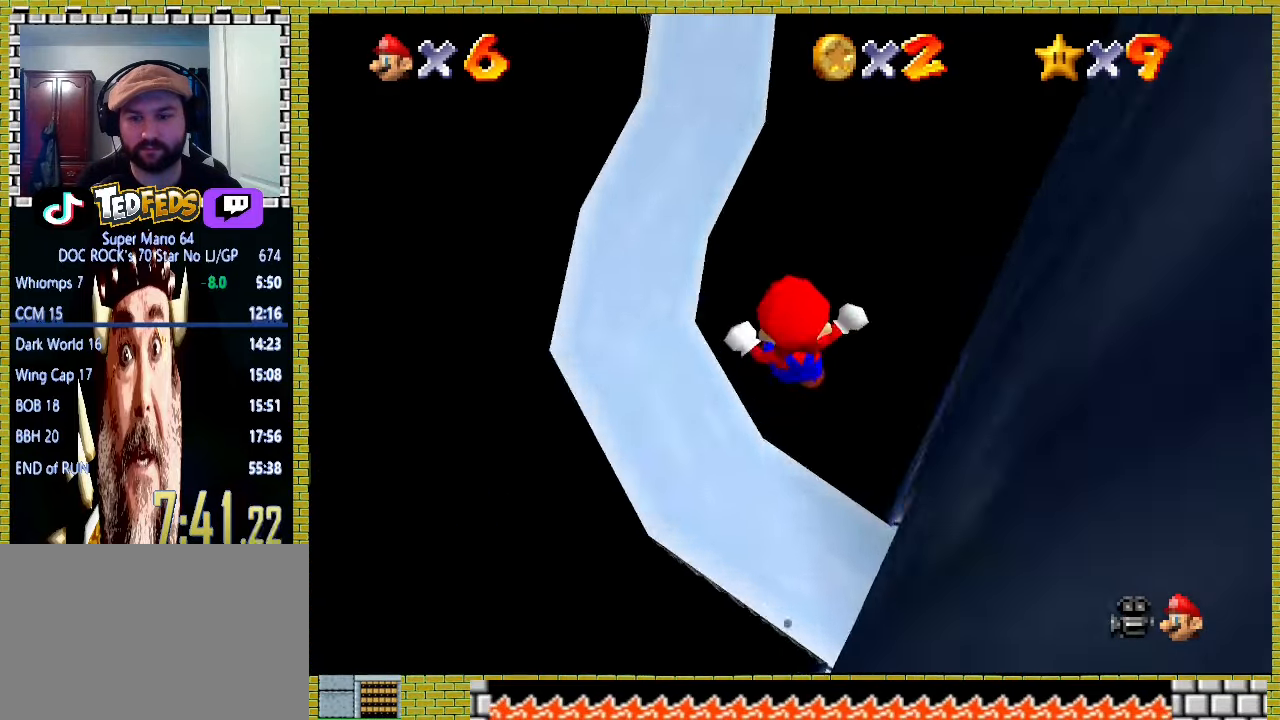
{"dt_ms": 500, "buttons": [], "left_stick": "down-right", "events": [[100, "left_stick", "down"], [233, "left_stick", "down-right"], [333, "left_stick", "center"], [433, "left_stick", "down-right"]]}
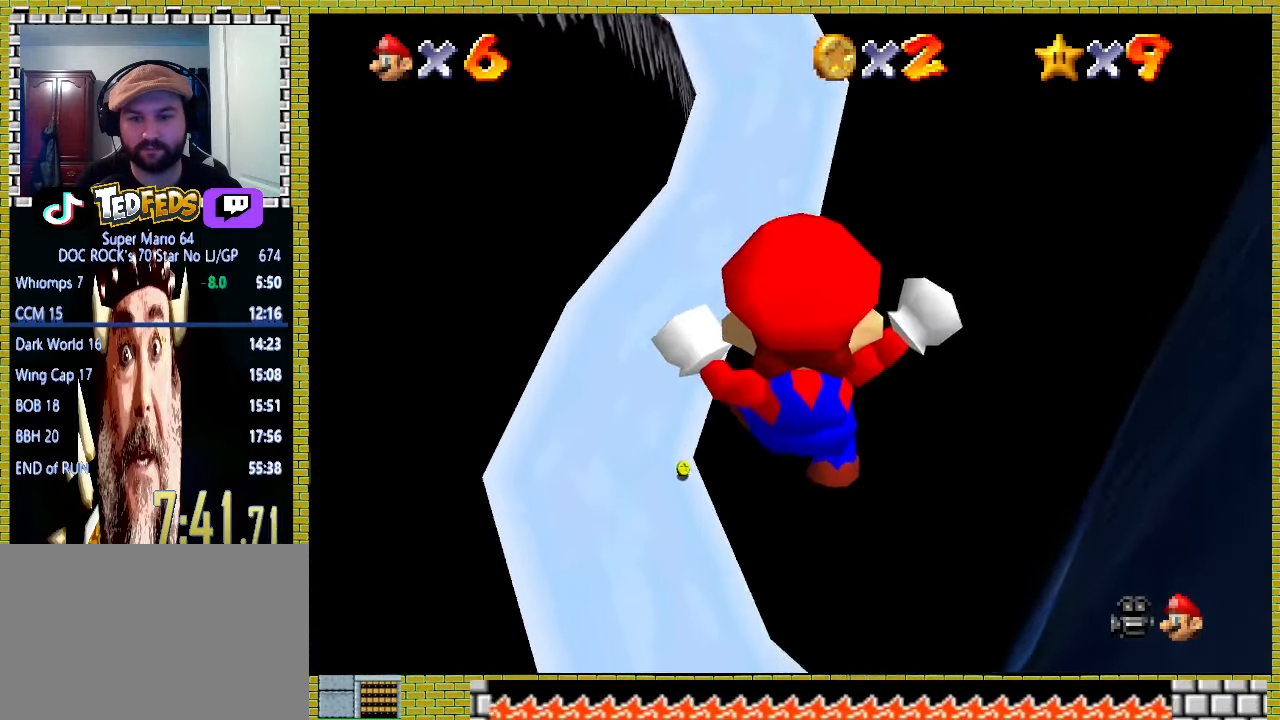
{"dt_ms": 500, "buttons": [], "left_stick": "center", "events": [[33, "R1", "down"], [167, "R1", "up"], [500, "left_stick", "center"]]}
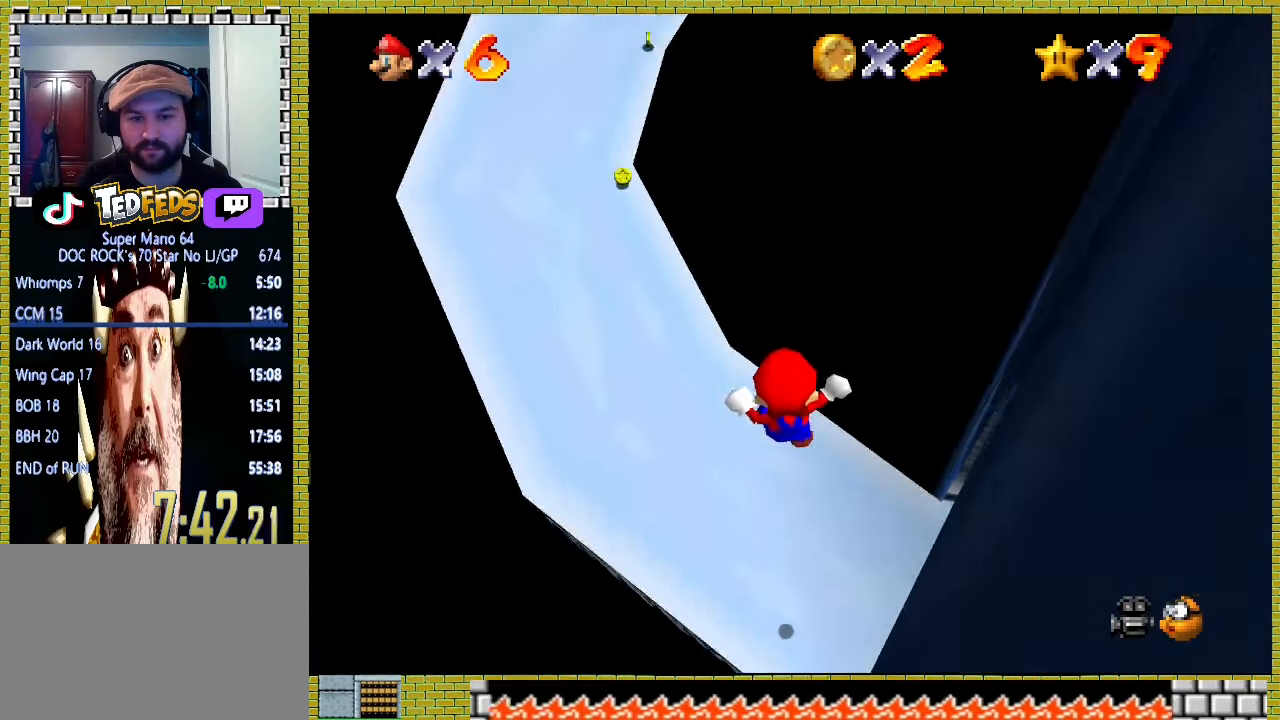
{"dt_ms": 1000, "buttons": [], "left_stick": "up-right"}
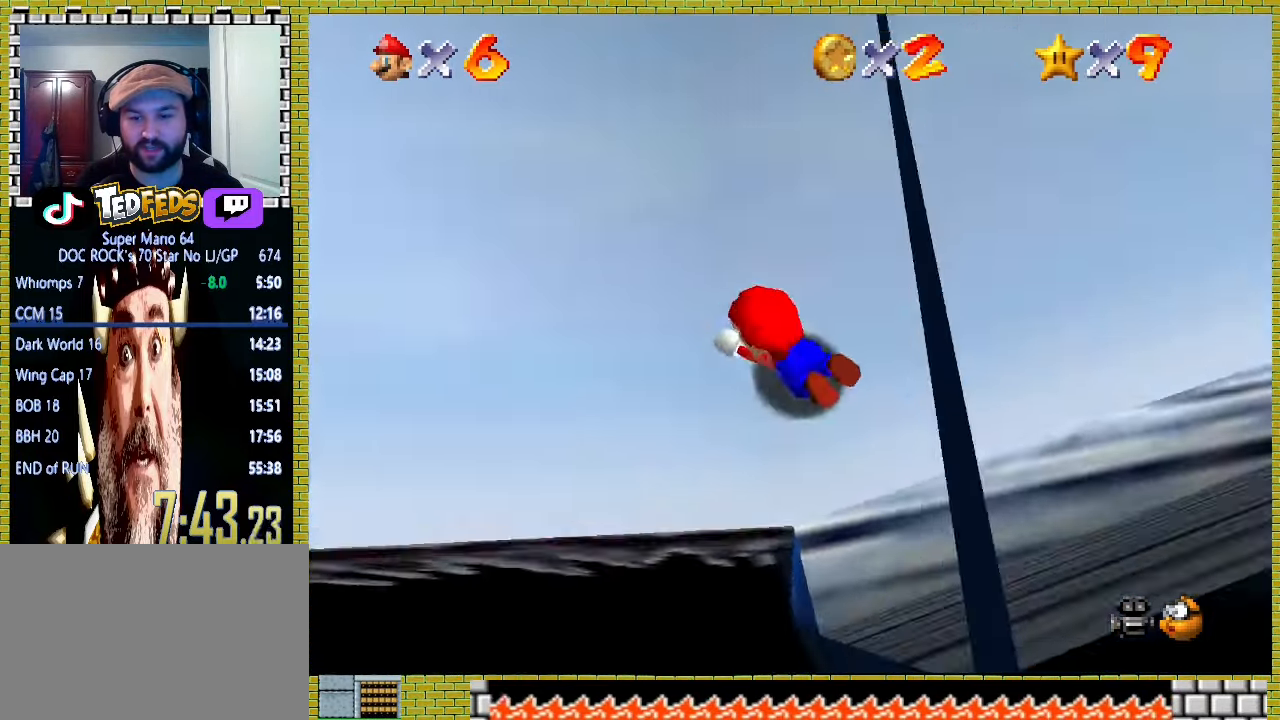
{"dt_ms": 500, "buttons": [], "left_stick": "up", "events": [[100, "left_stick", "up"]]}
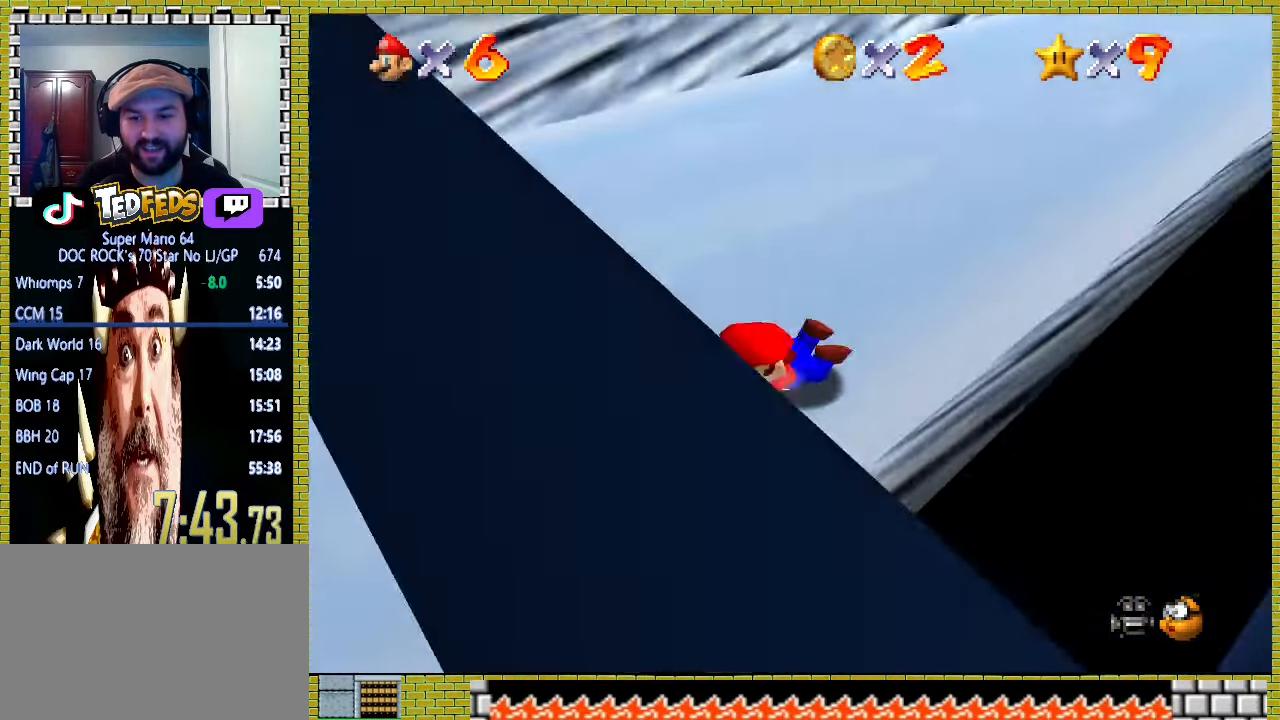
{"dt_ms": 500, "buttons": [], "left_stick": "up", "events": []}
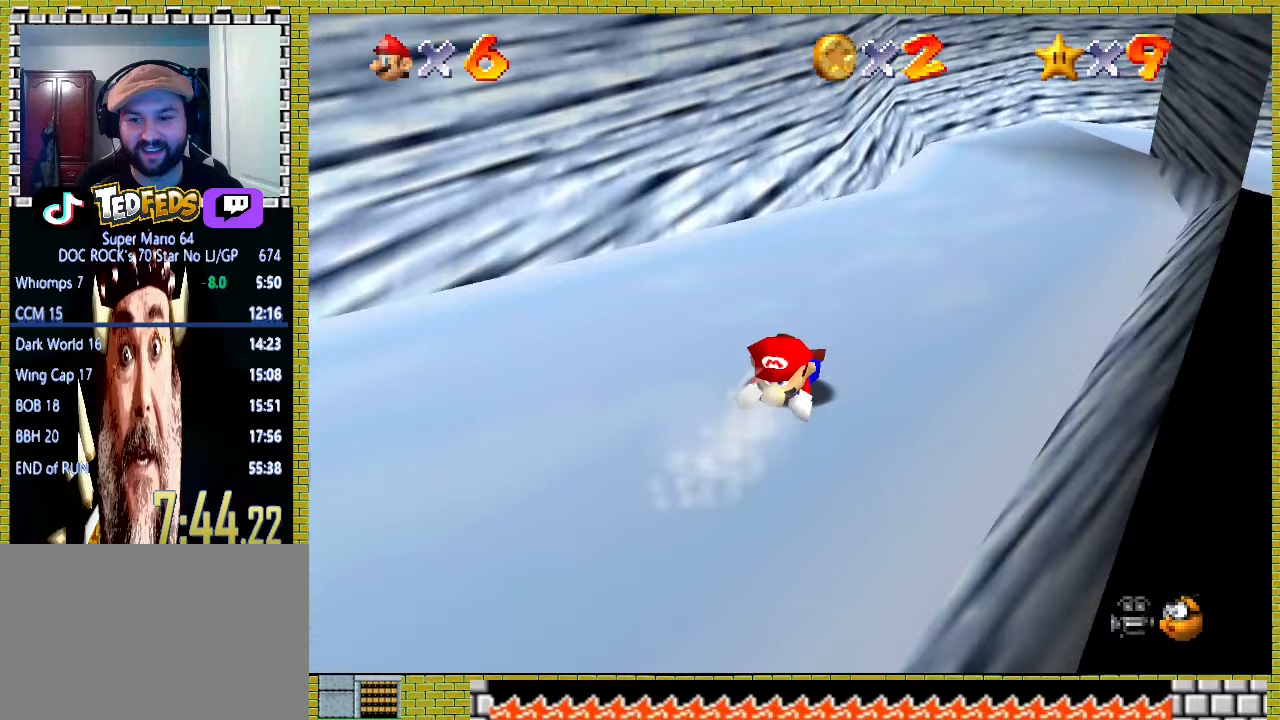
{"dt_ms": 500, "buttons": [], "left_stick": "up", "events": []}
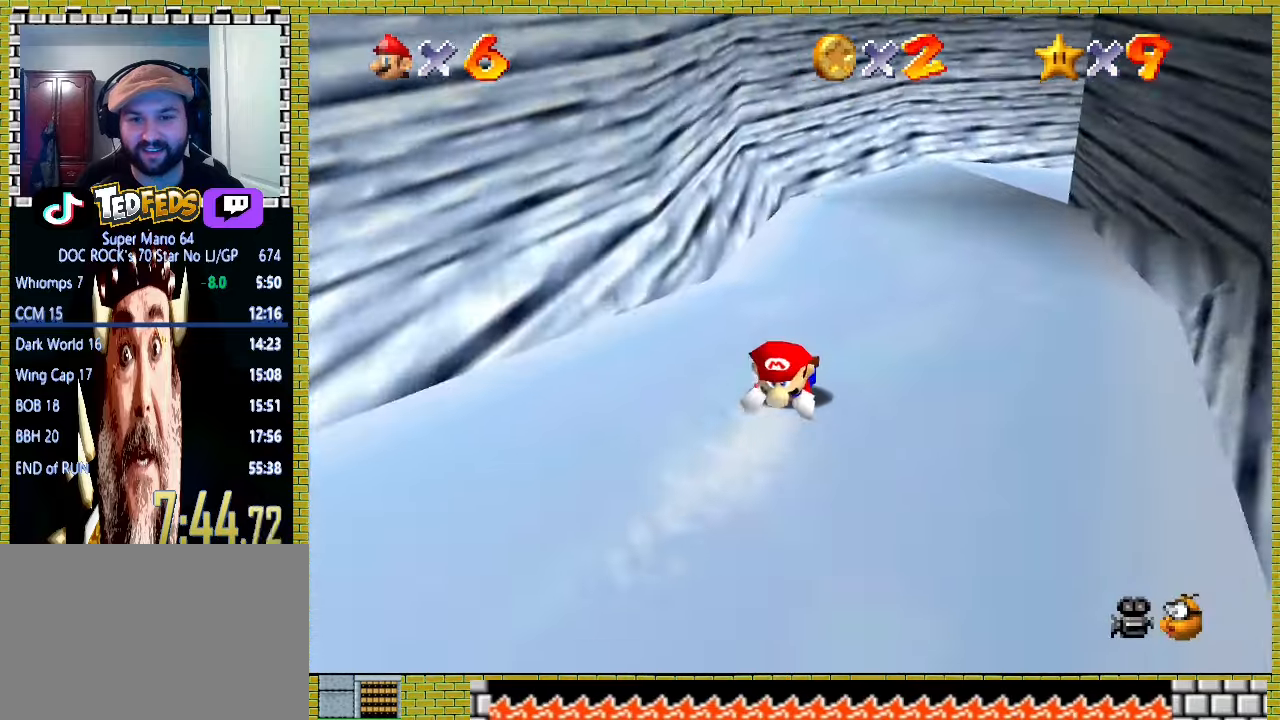
{"dt_ms": 500, "buttons": [], "left_stick": "right", "events": [[333, "left_stick", "right"]]}
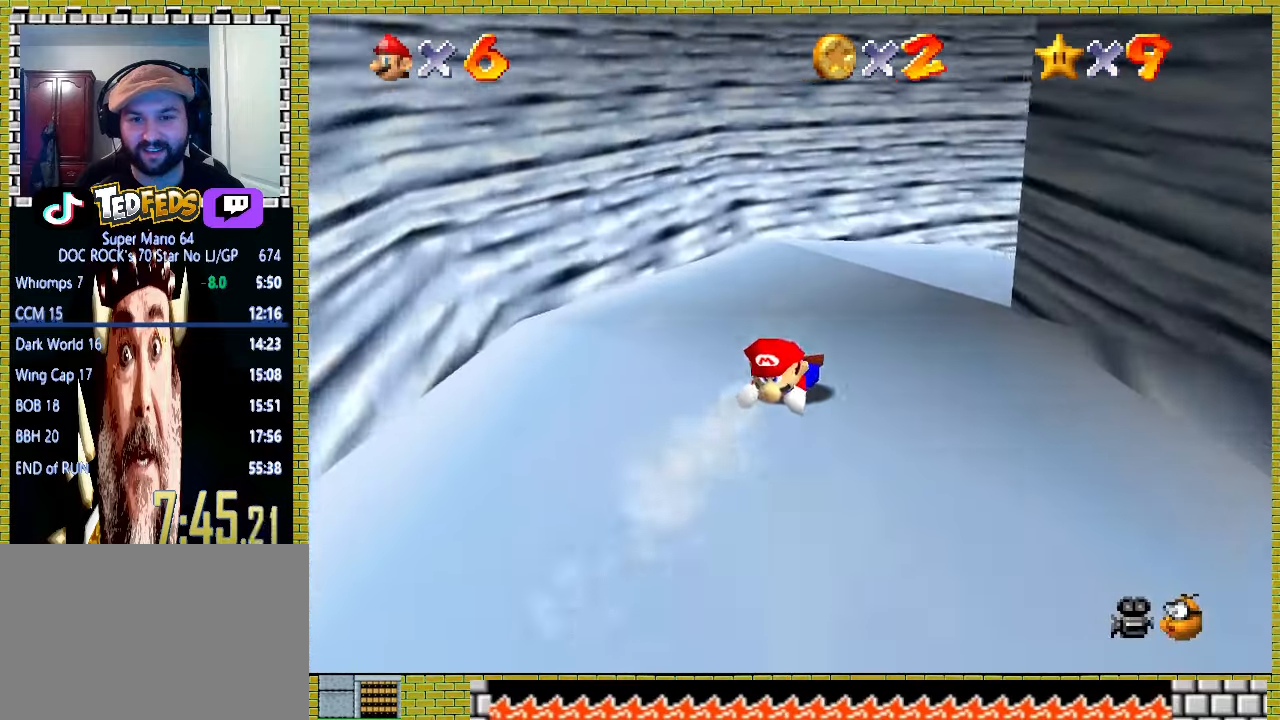
{"dt_ms": 500, "buttons": [], "left_stick": "right", "events": []}